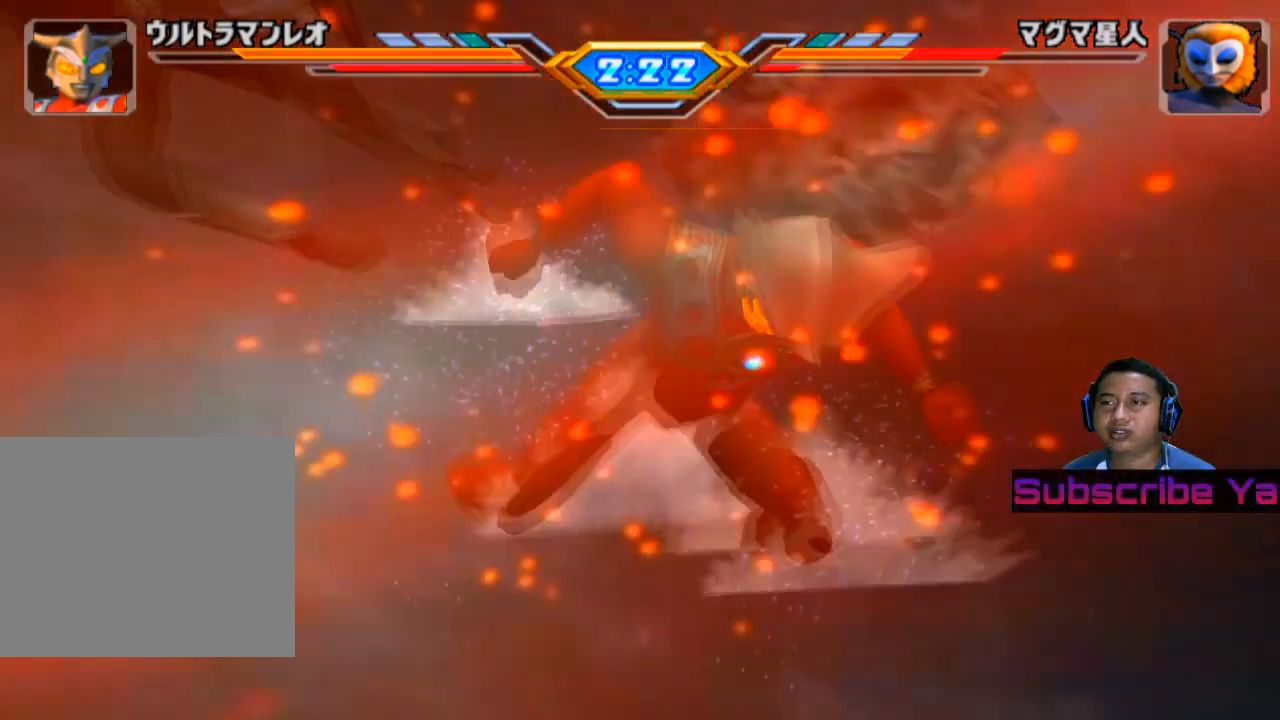
Gameplay with a controller (PlayStation layout); each line is a JSON object with the inputs held at the frame after it. "events" lists button and stick changes between this image and that frame as [ms after this image, input, new state], when the widget could be followed in between. Not read: L3 R3 right_stick.
{"buttons": [], "left_stick": "center", "events": []}
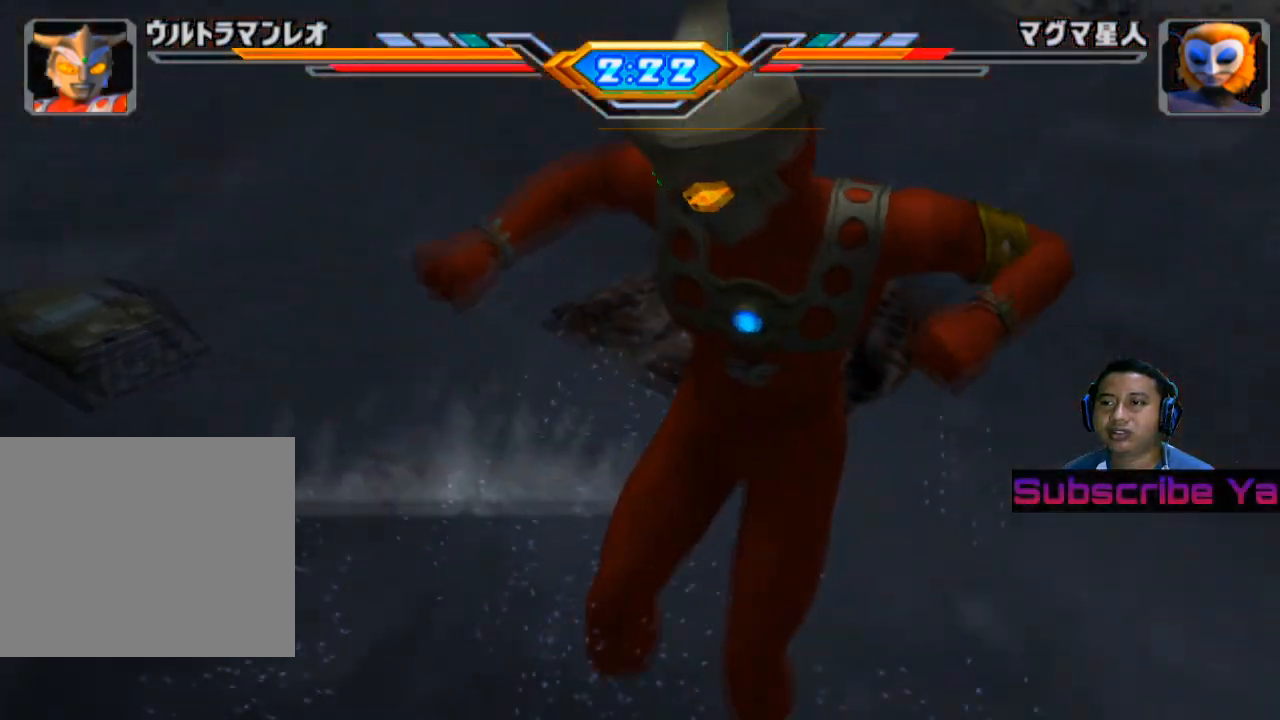
{"buttons": [], "left_stick": "center", "events": []}
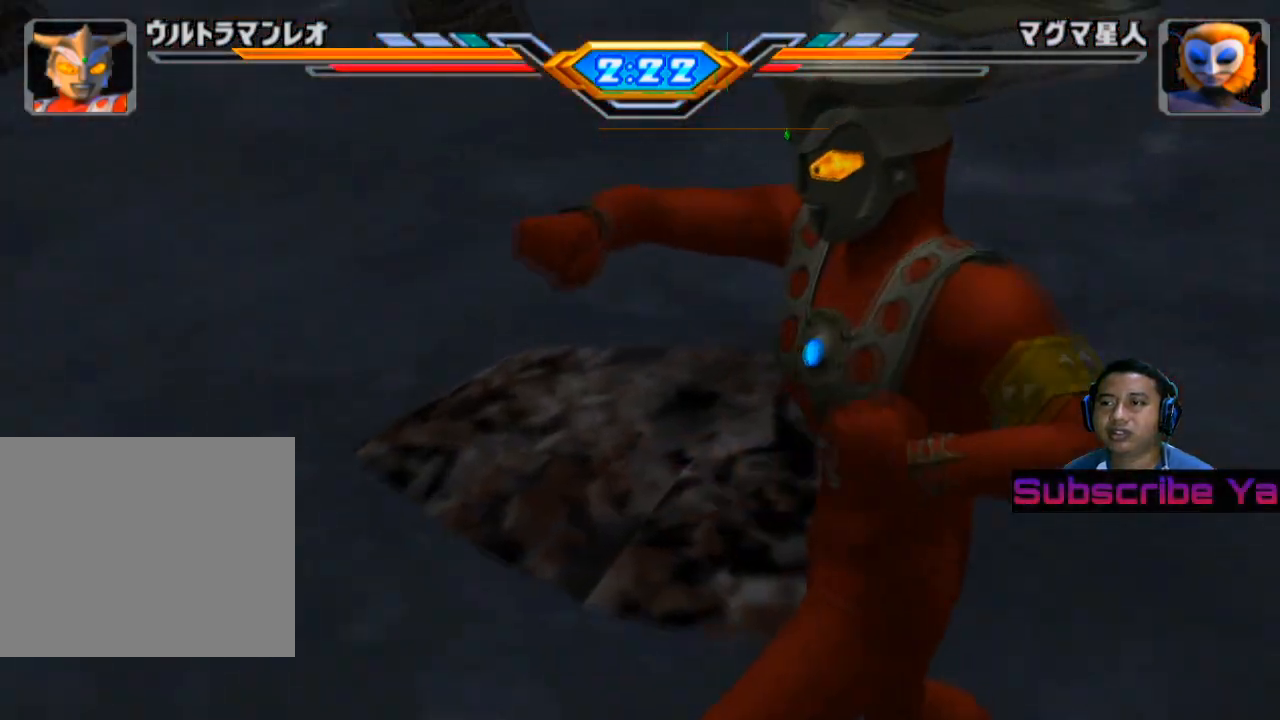
{"buttons": [], "left_stick": "center", "events": []}
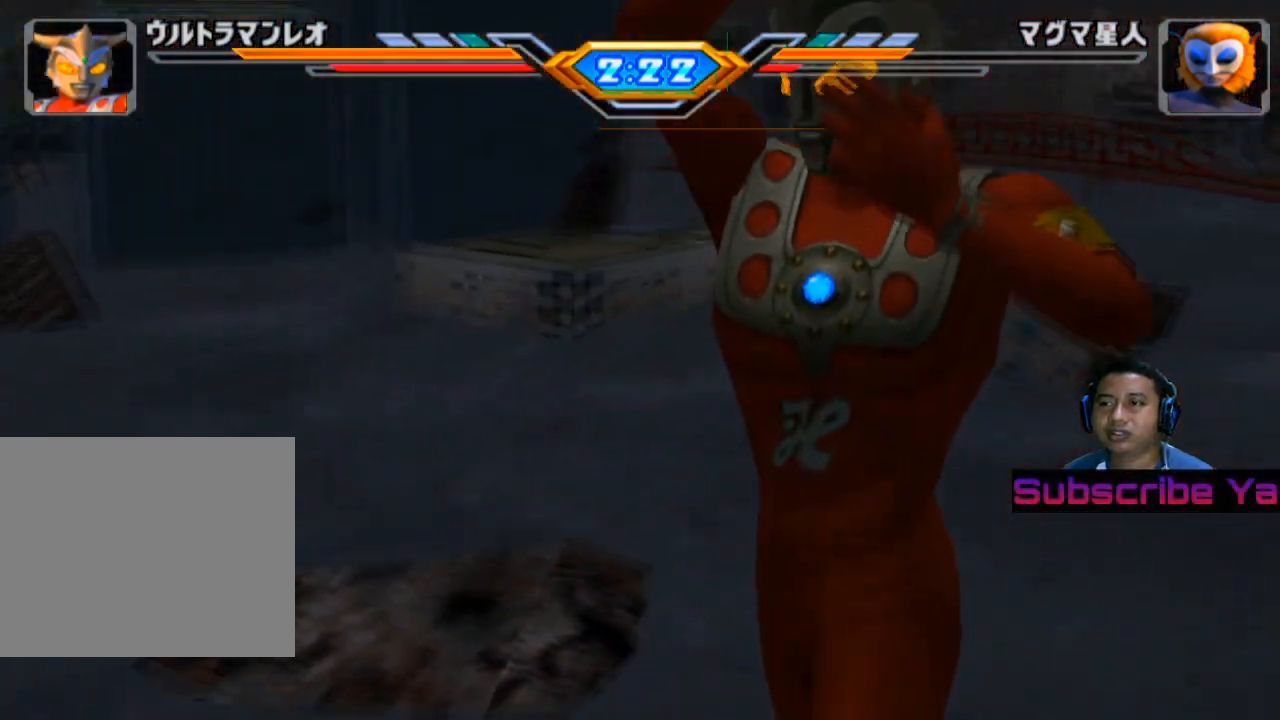
{"buttons": [], "left_stick": "center", "events": []}
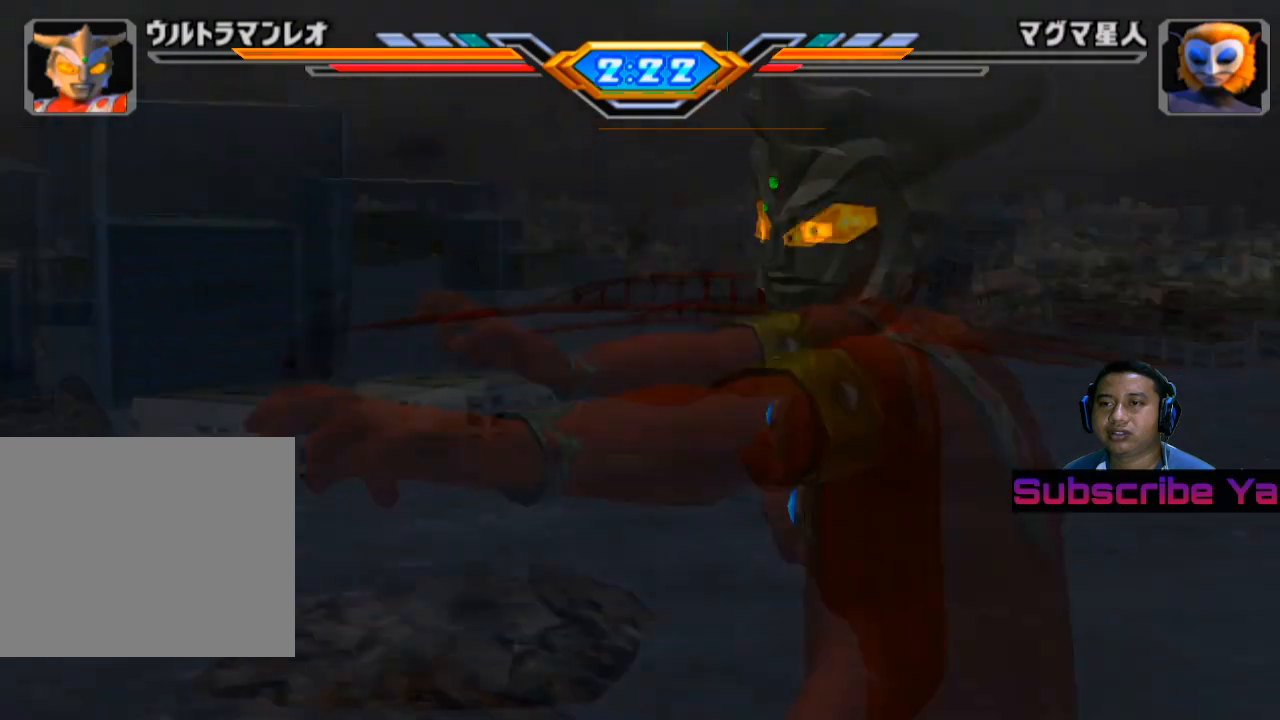
{"buttons": [], "left_stick": "center", "events": []}
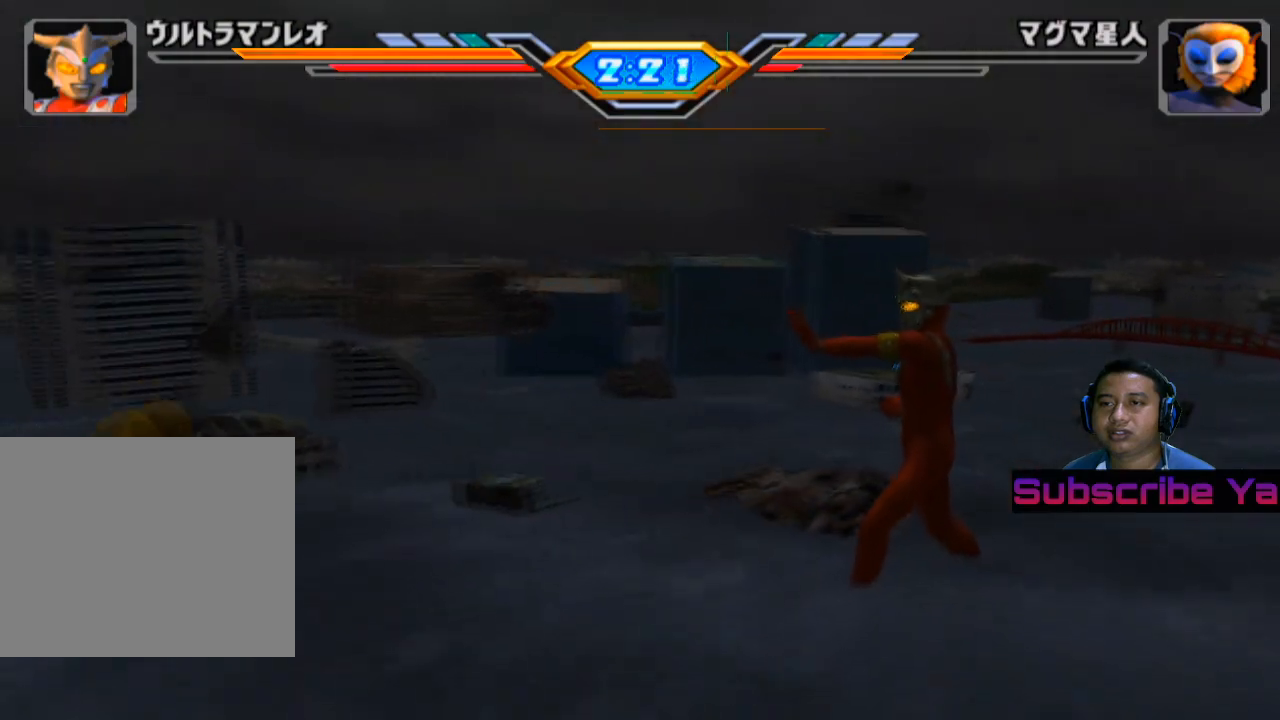
{"buttons": [], "left_stick": "left", "events": [[100, "left_stick", "left"]]}
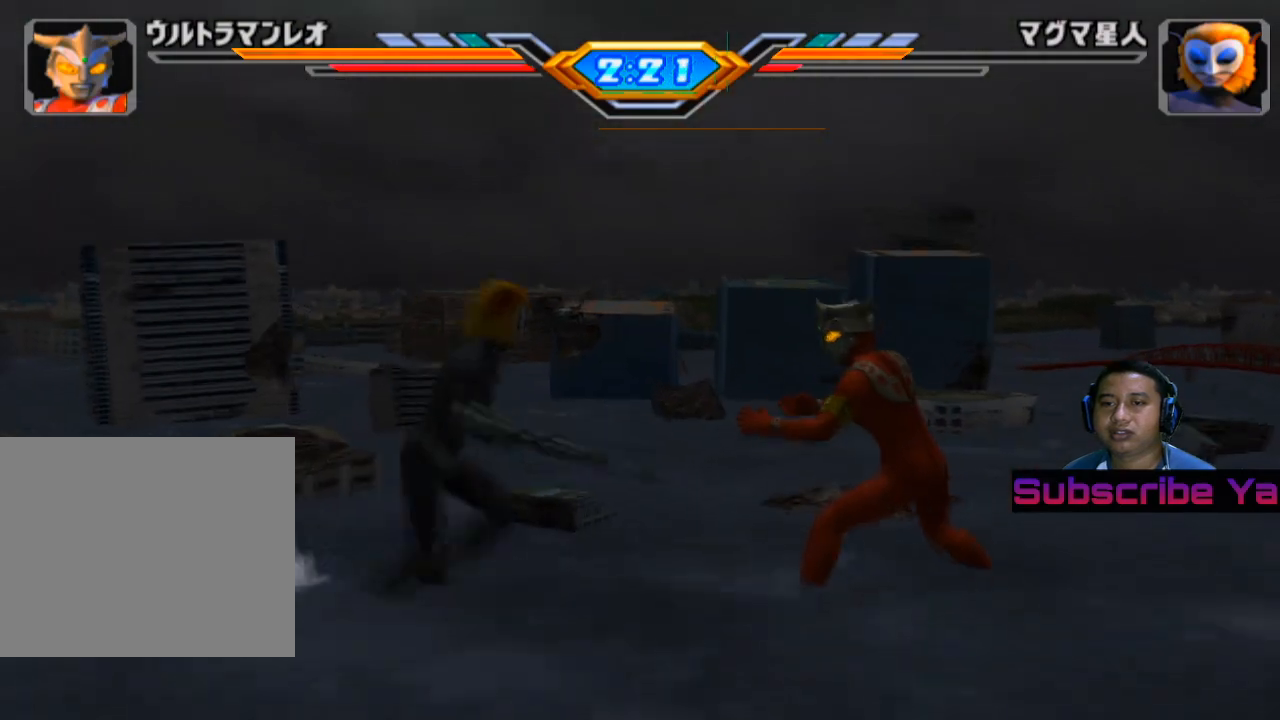
{"buttons": ["TRIANGLE"], "left_stick": "left", "events": [[100, "TRIANGLE", "down"], [200, "TRIANGLE", "up"], [280, "TRIANGLE", "down"], [380, "TRIANGLE", "up"], [460, "TRIANGLE", "down"]]}
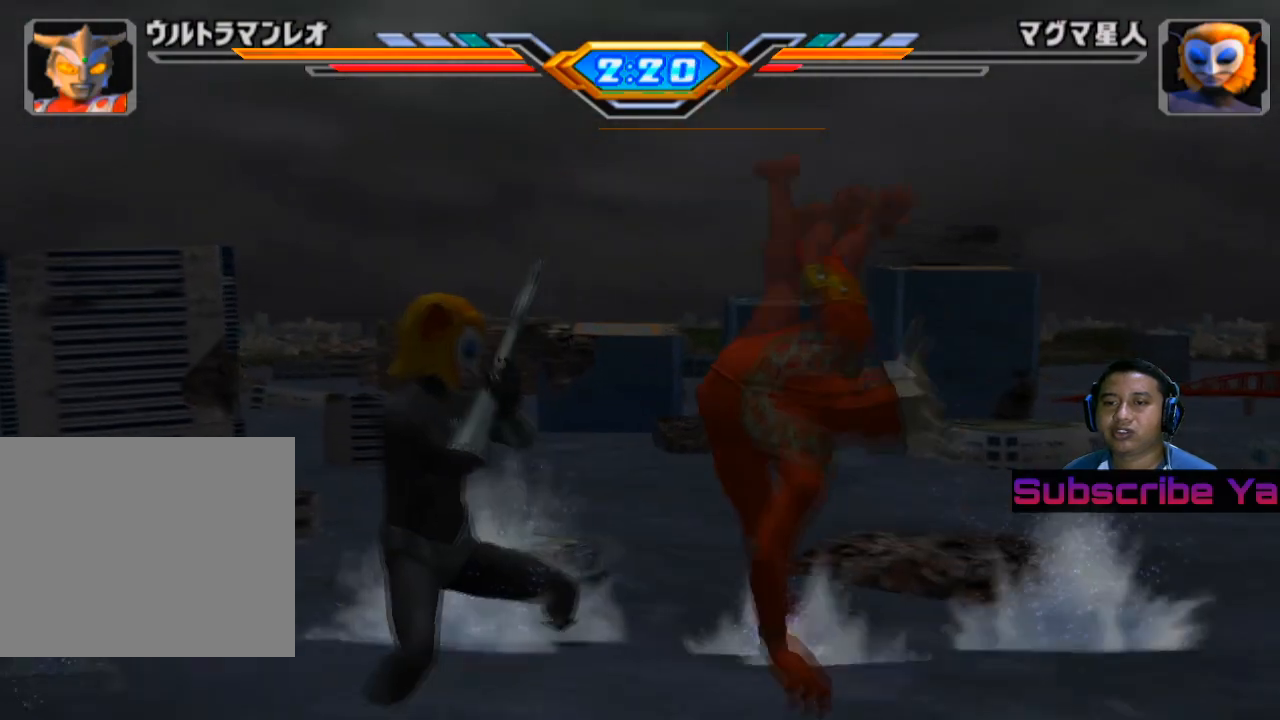
{"buttons": [], "left_stick": "left", "events": [[100, "TRIANGLE", "up"], [200, "TRIANGLE", "down"], [360, "TRIANGLE", "up"]]}
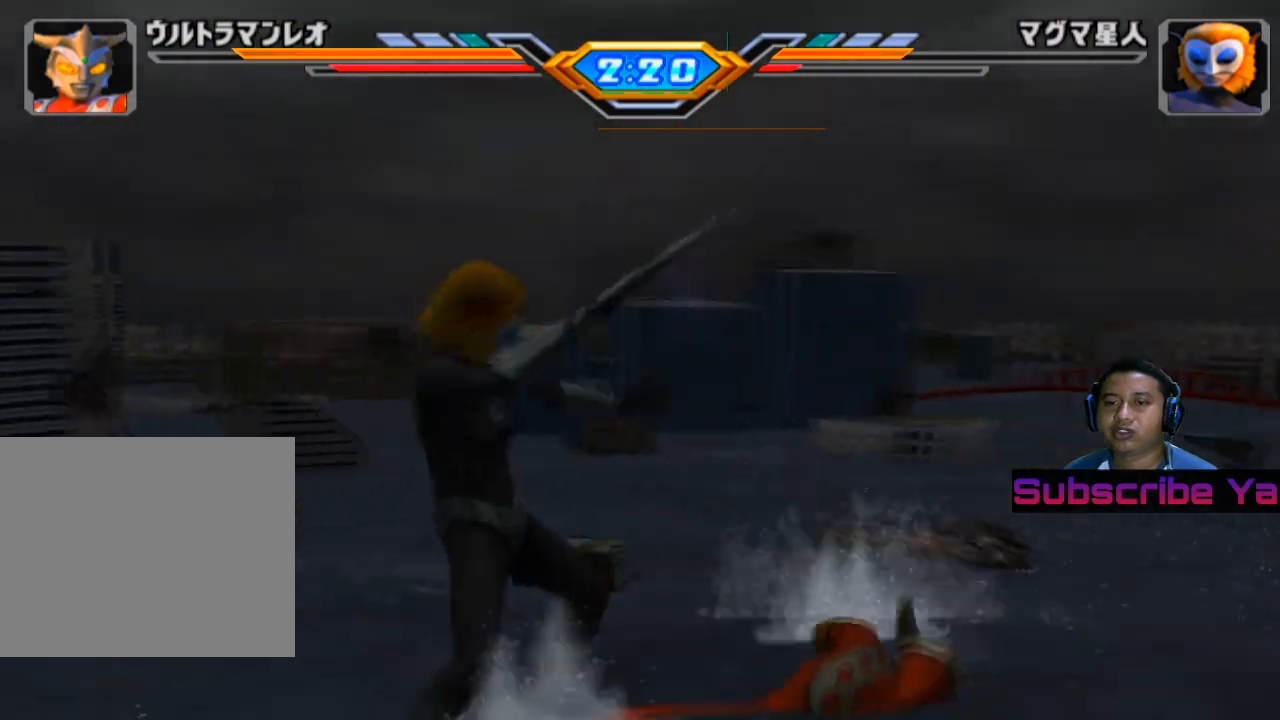
{"buttons": ["SQUARE"], "left_stick": "left", "events": [[240, "SQUARE", "down"], [340, "SQUARE", "up"], [460, "SQUARE", "down"]]}
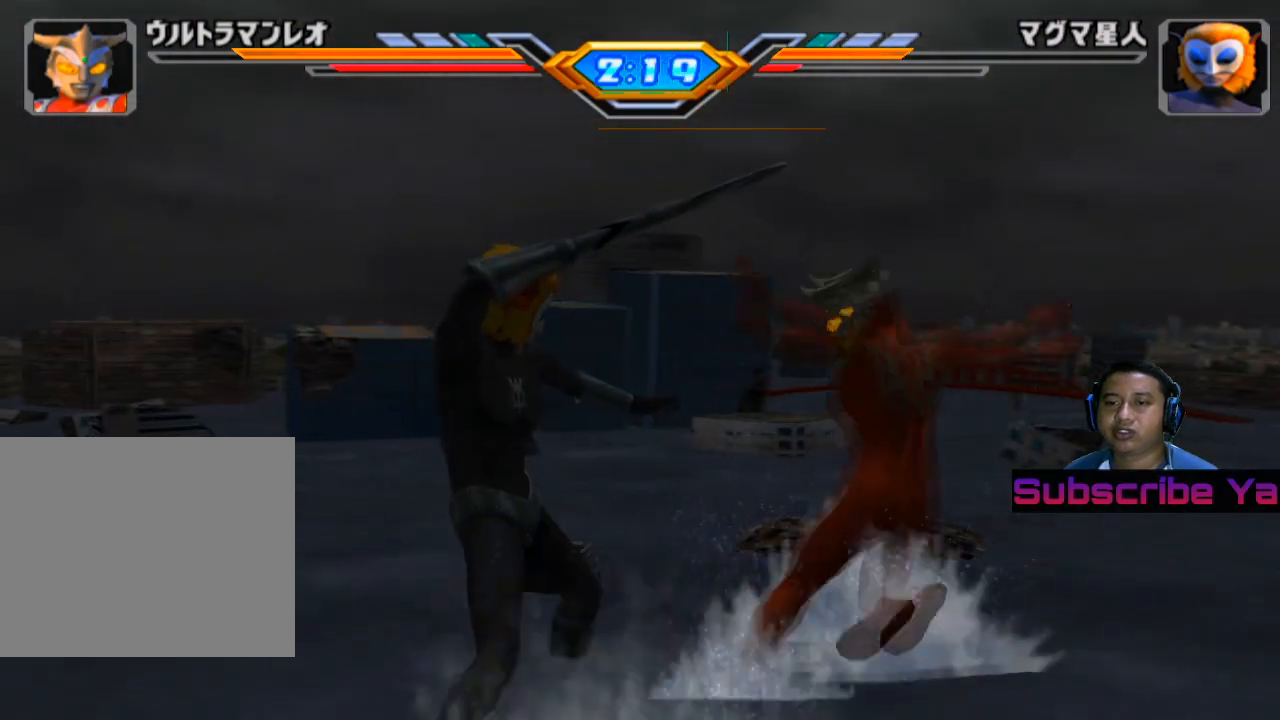
{"buttons": [], "left_stick": "left", "events": [[80, "SQUARE", "up"], [160, "SQUARE", "down"], [300, "SQUARE", "up"]]}
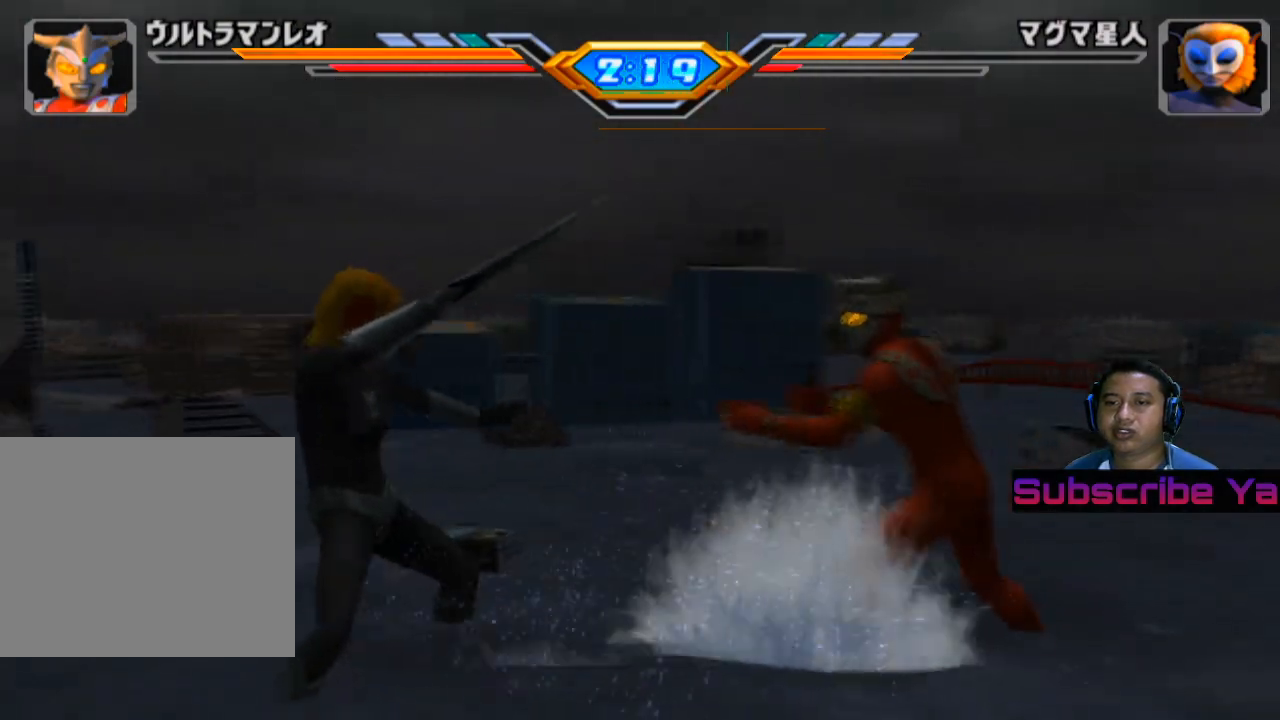
{"buttons": ["SQUARE"], "left_stick": "left", "events": [[200, "SQUARE", "down"], [340, "SQUARE", "up"], [440, "SQUARE", "down"]]}
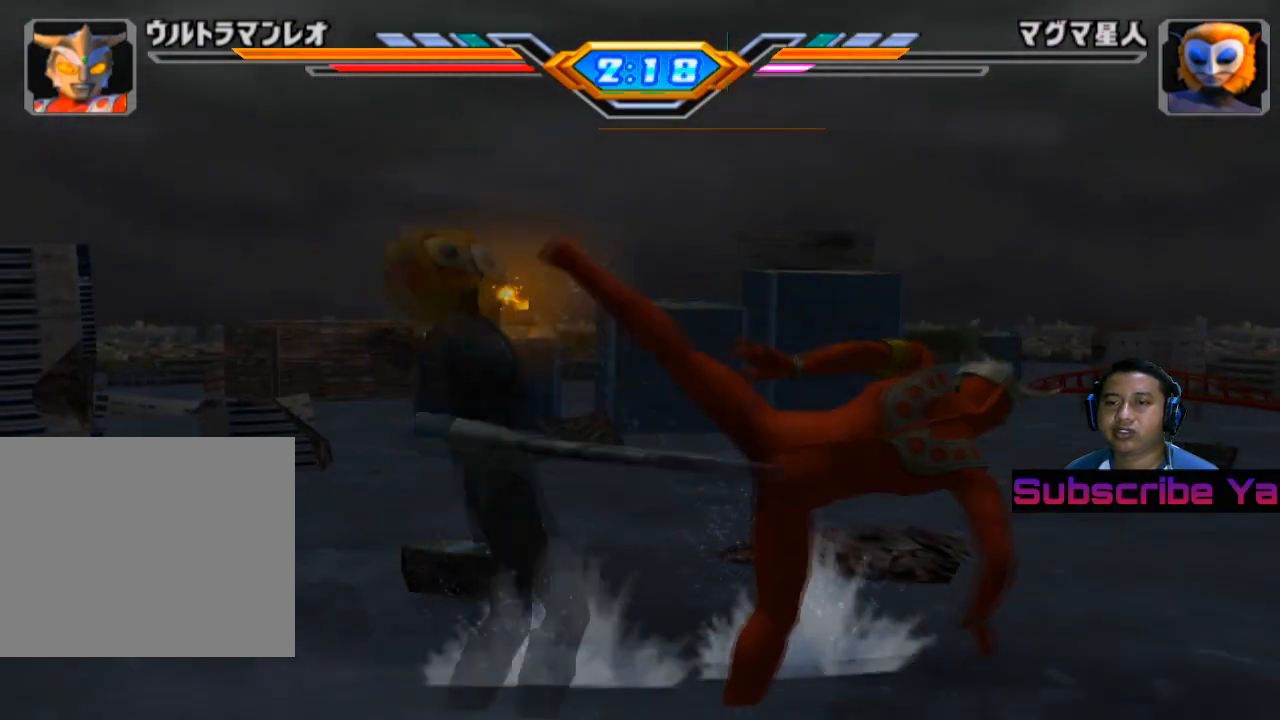
{"buttons": ["SQUARE"], "left_stick": "left", "events": [[40, "SQUARE", "up"], [120, "SQUARE", "down"], [280, "SQUARE", "up"], [380, "SQUARE", "down"]]}
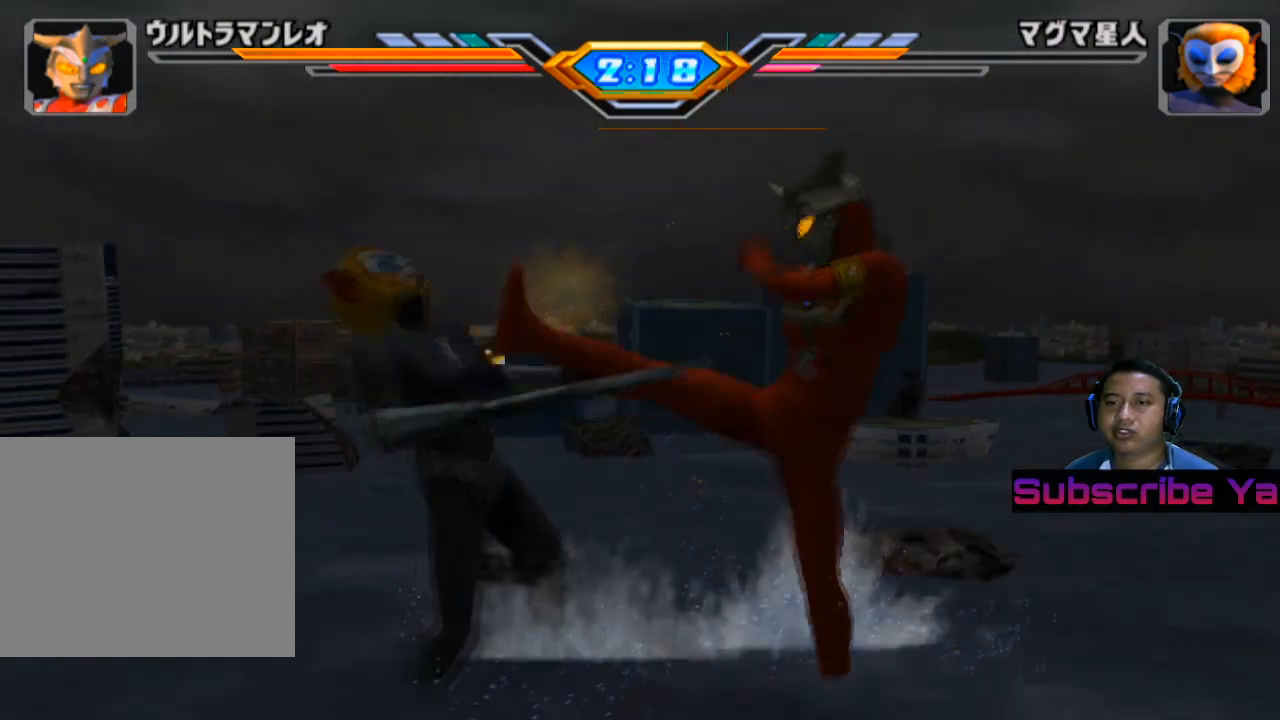
{"buttons": [], "left_stick": "left", "events": [[20, "SQUARE", "up"], [100, "SQUARE", "down"], [240, "SQUARE", "up"], [380, "SQUARE", "down"], [500, "SQUARE", "up"]]}
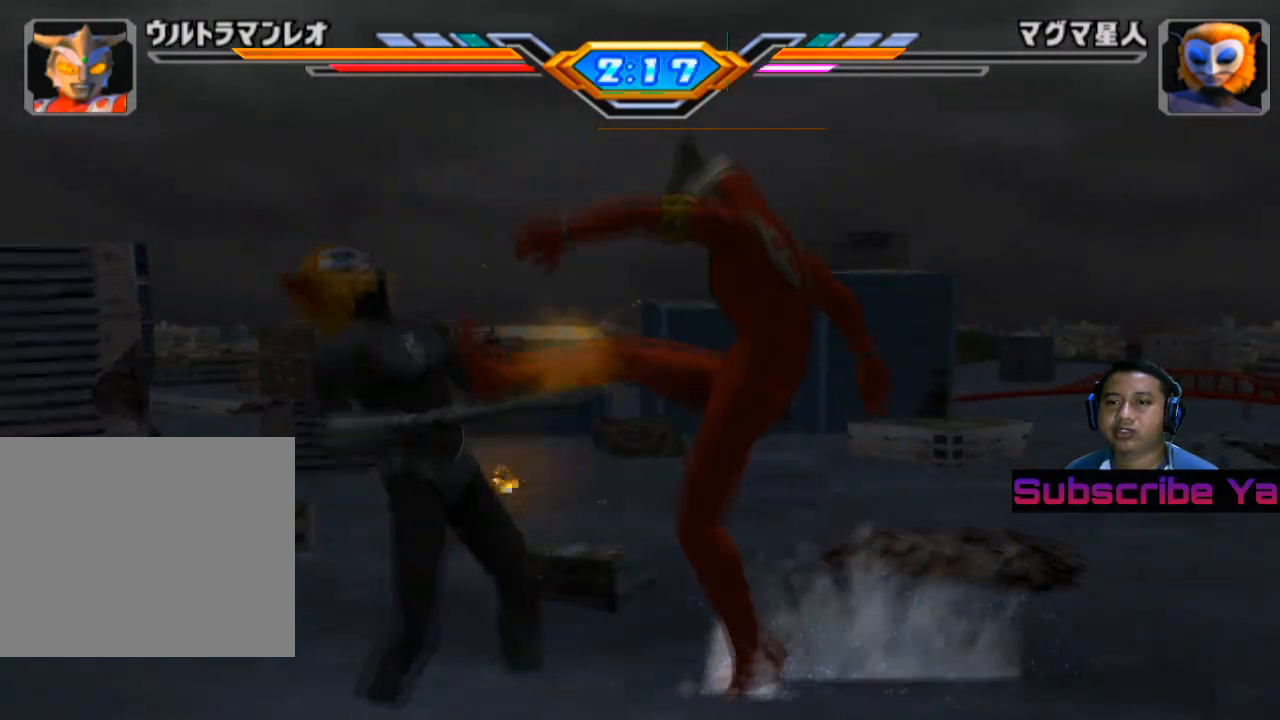
{"buttons": [], "left_stick": "left", "events": [[140, "SQUARE", "down"], [240, "SQUARE", "up"], [360, "SQUARE", "down"], [480, "SQUARE", "up"]]}
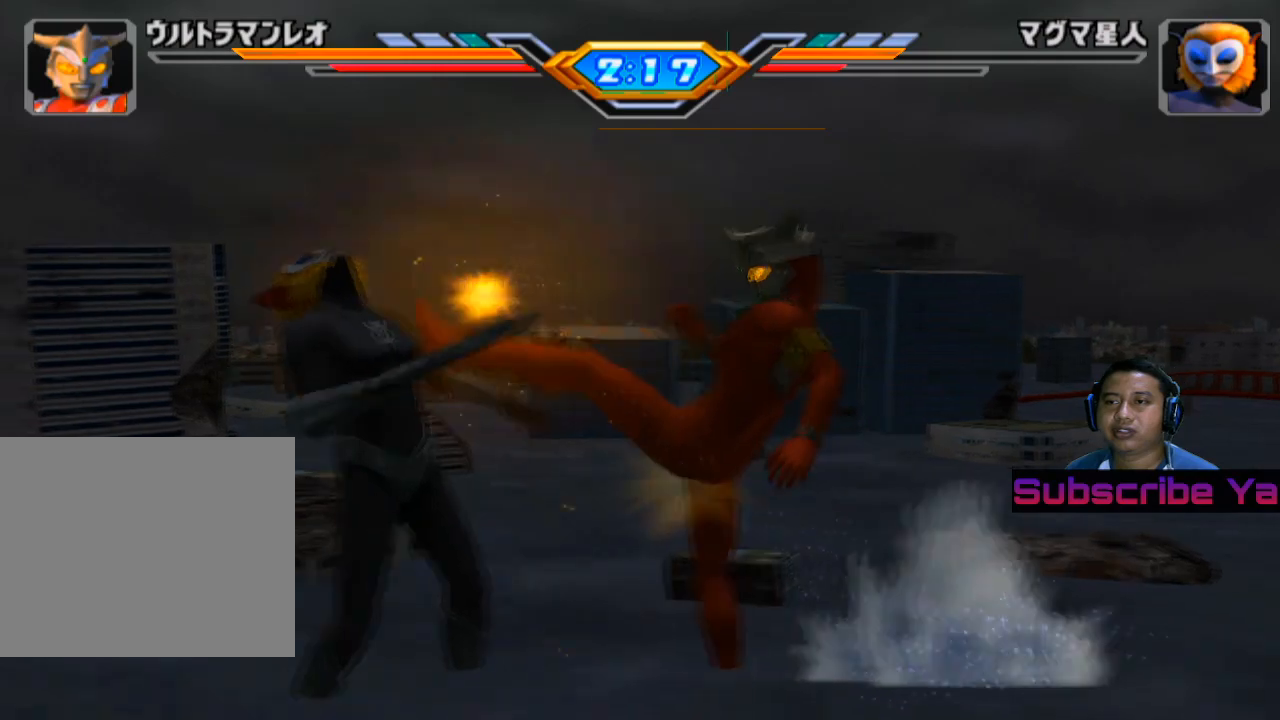
{"buttons": [], "left_stick": "left", "events": [[120, "SQUARE", "down"], [260, "SQUARE", "up"], [380, "SQUARE", "down"], [500, "SQUARE", "up"]]}
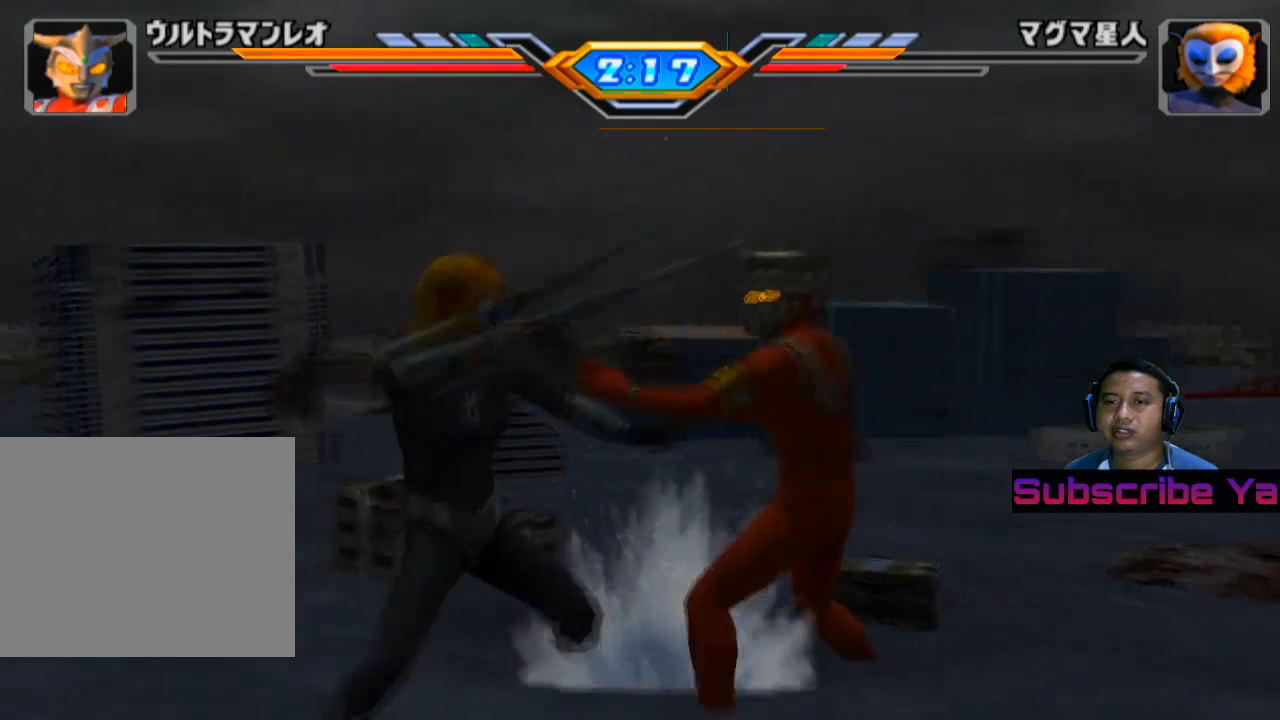
{"buttons": [], "left_stick": "left", "events": [[80, "SQUARE", "down"], [200, "SQUARE", "up"], [280, "SQUARE", "down"], [440, "SQUARE", "up"]]}
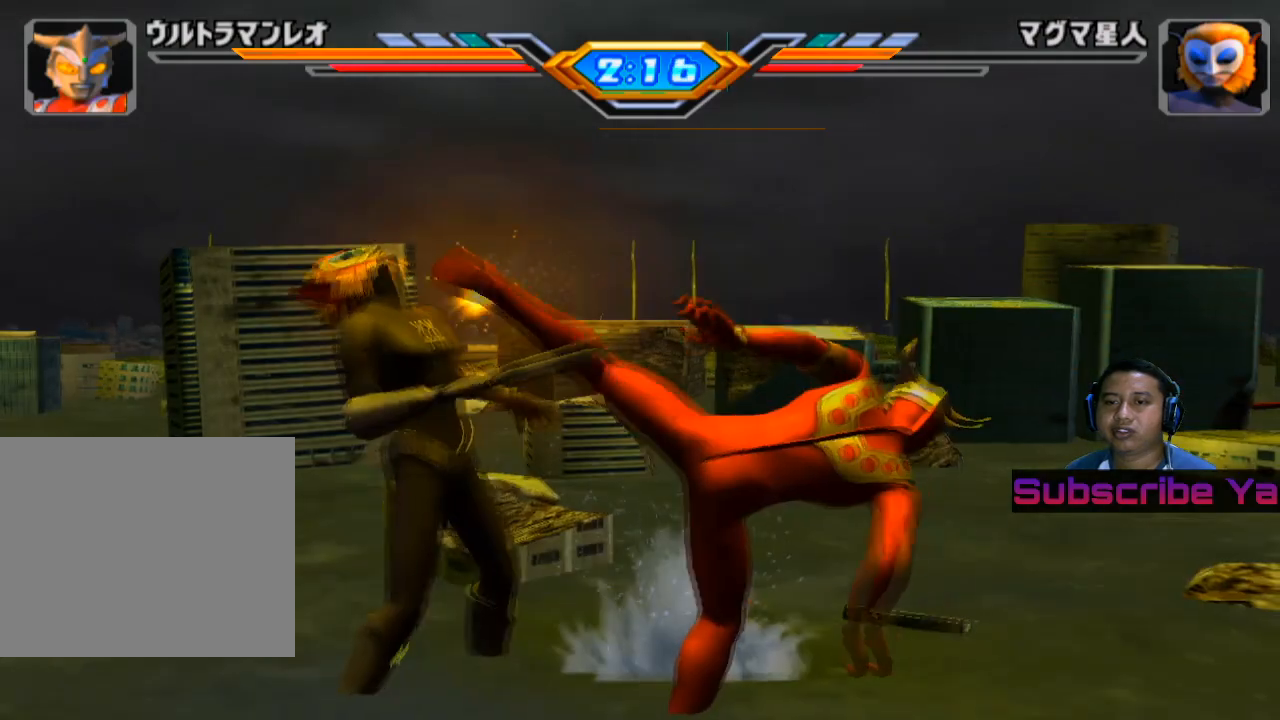
{"buttons": [], "left_stick": "left", "events": [[40, "SQUARE", "down"], [200, "SQUARE", "up"], [320, "SQUARE", "down"], [460, "SQUARE", "up"]]}
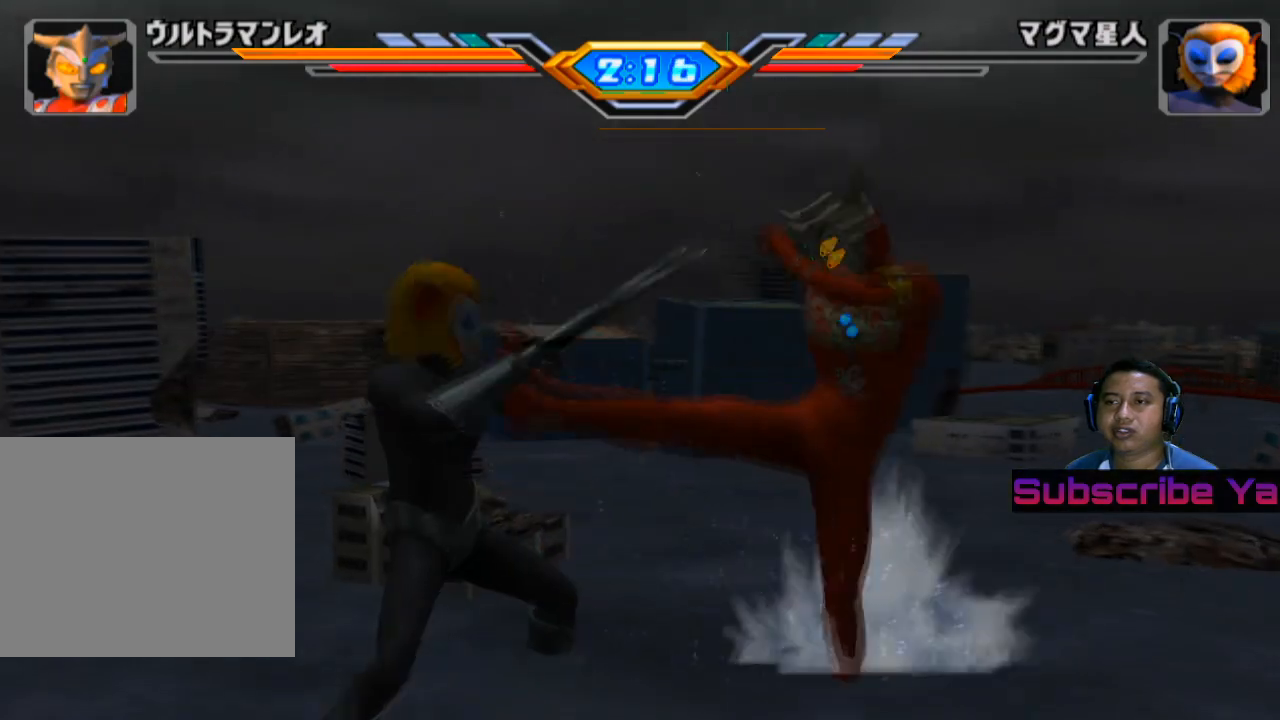
{"buttons": [], "left_stick": "left", "events": [[60, "SQUARE", "down"], [180, "SQUARE", "up"], [280, "SQUARE", "down"], [440, "SQUARE", "up"]]}
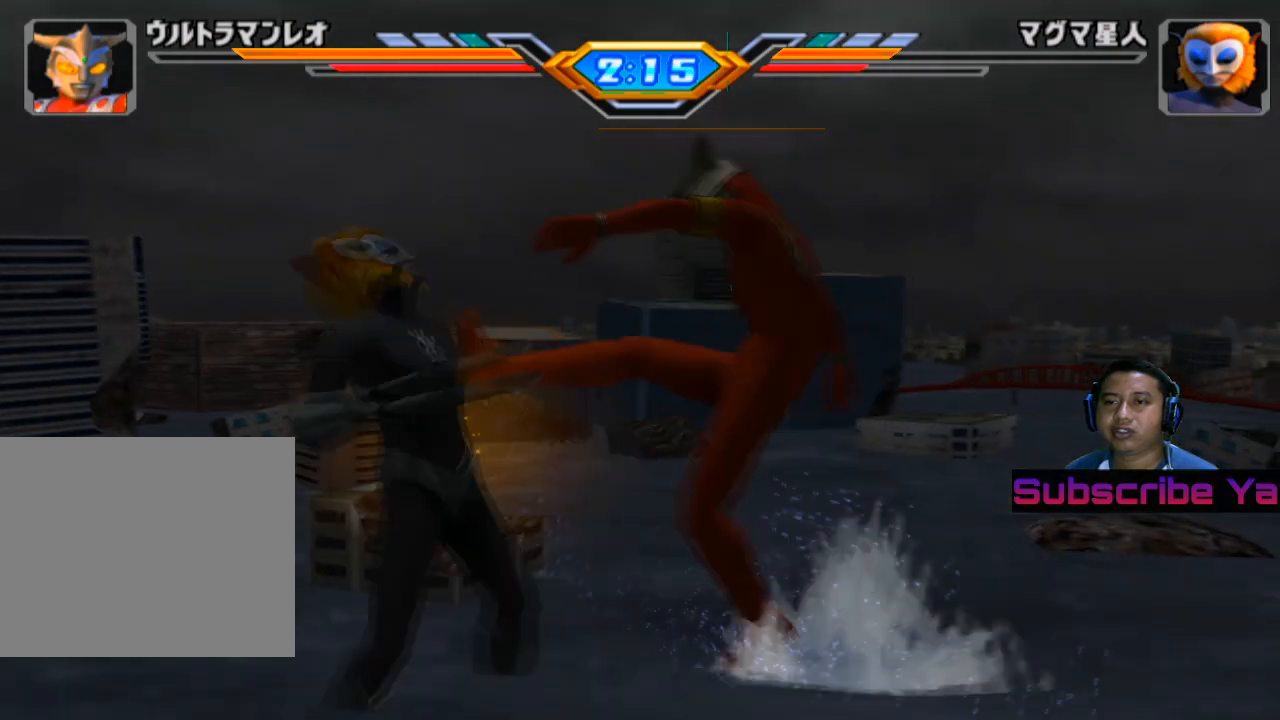
{"buttons": [], "left_stick": "left", "events": [[60, "SQUARE", "down"], [220, "SQUARE", "up"]]}
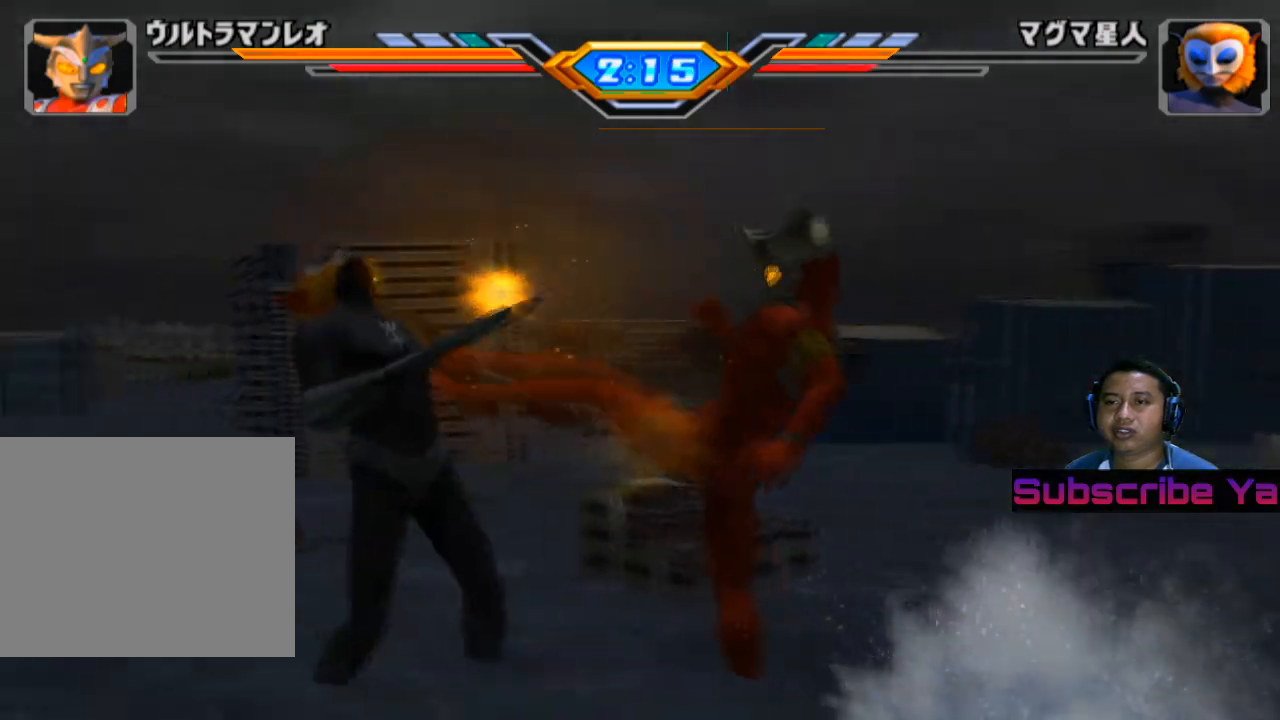
{"buttons": ["CIRCLE"], "left_stick": "up-left", "events": [[280, "left_stick", "up-left"], [500, "CIRCLE", "down"]]}
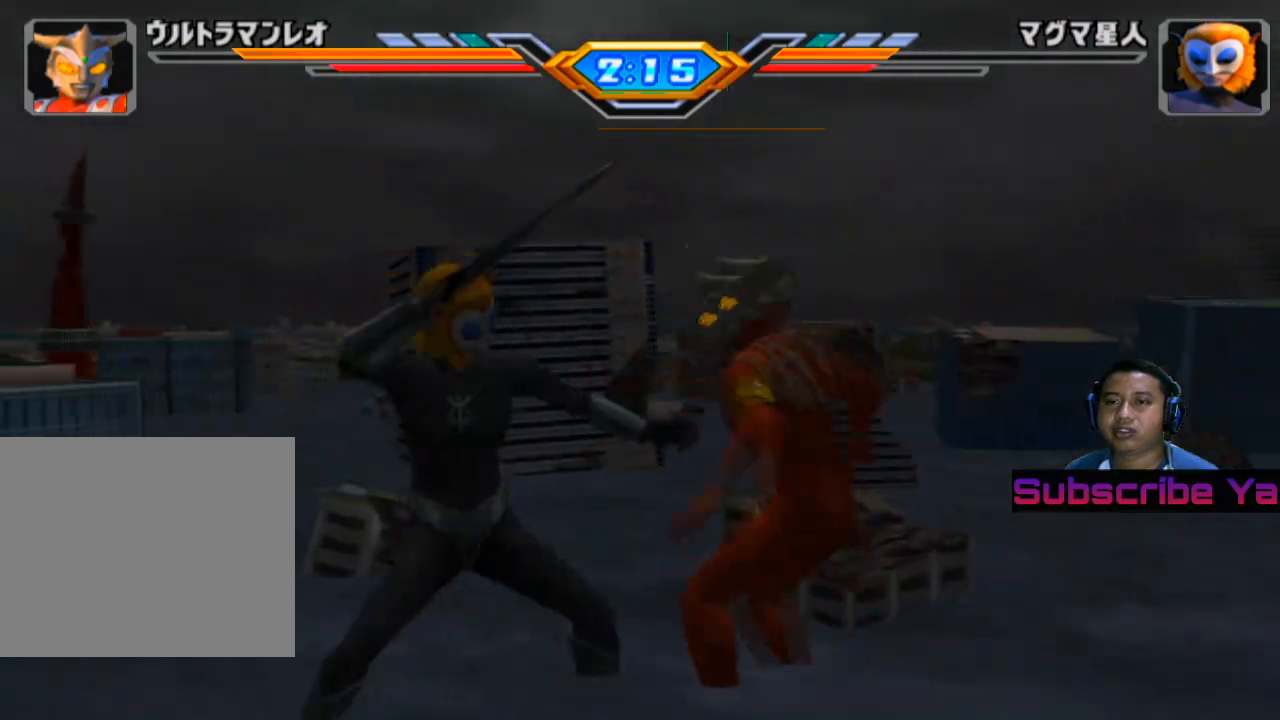
{"buttons": ["CIRCLE"], "left_stick": "up-left", "events": [[120, "CIRCLE", "up"], [200, "CIRCLE", "down"], [340, "CIRCLE", "up"], [400, "CIRCLE", "down"]]}
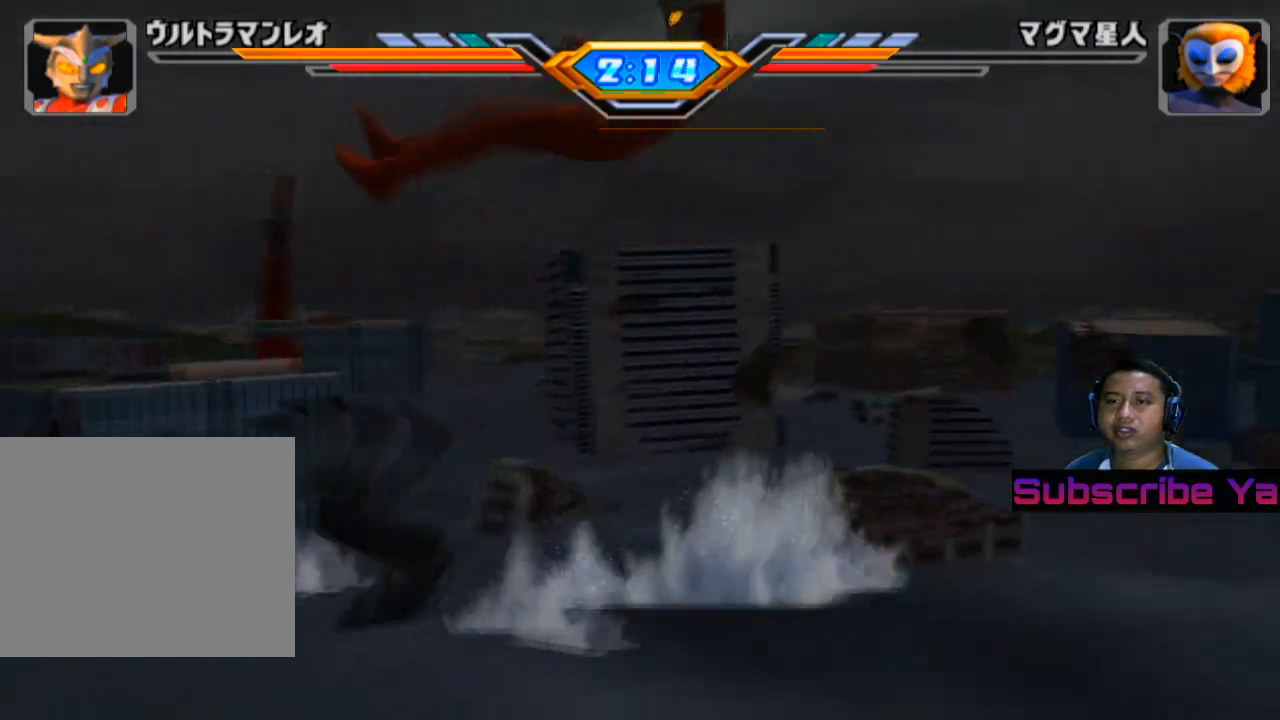
{"buttons": [], "left_stick": "up-left", "events": [[160, "CIRCLE", "up"]]}
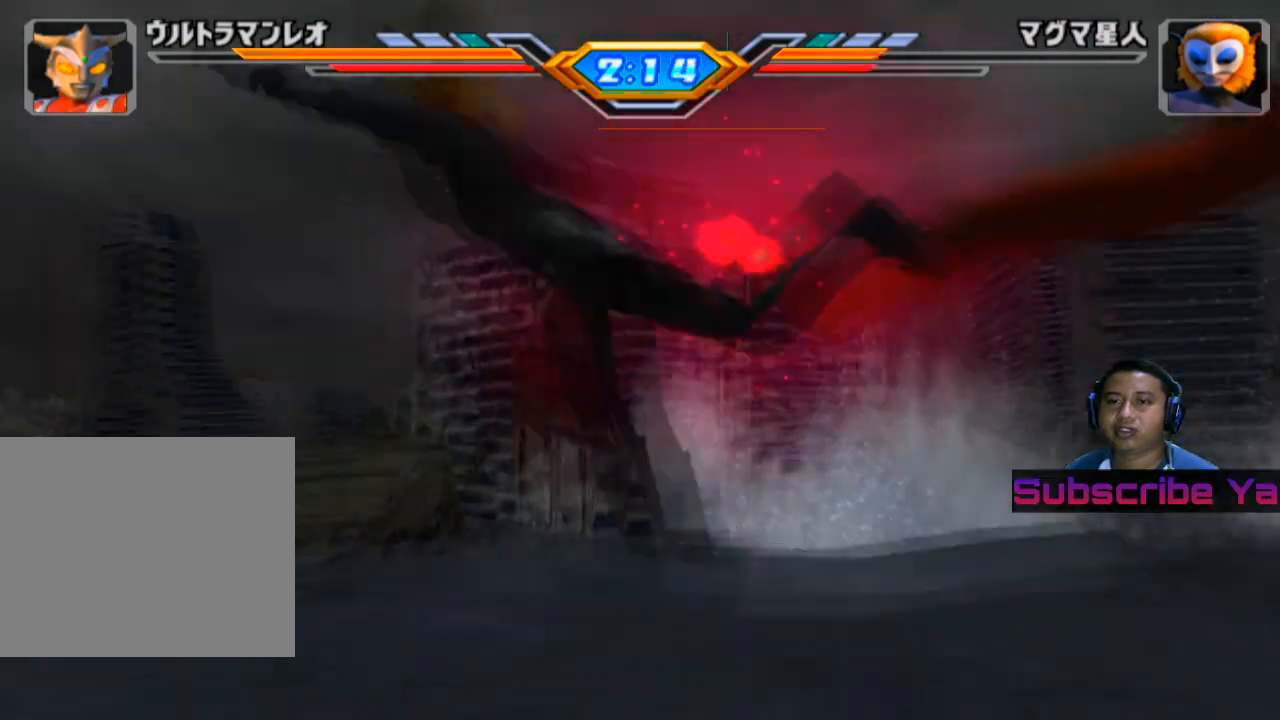
{"buttons": [], "left_stick": "center", "events": [[140, "CIRCLE", "down"], [280, "CIRCLE", "up"], [440, "left_stick", "center"]]}
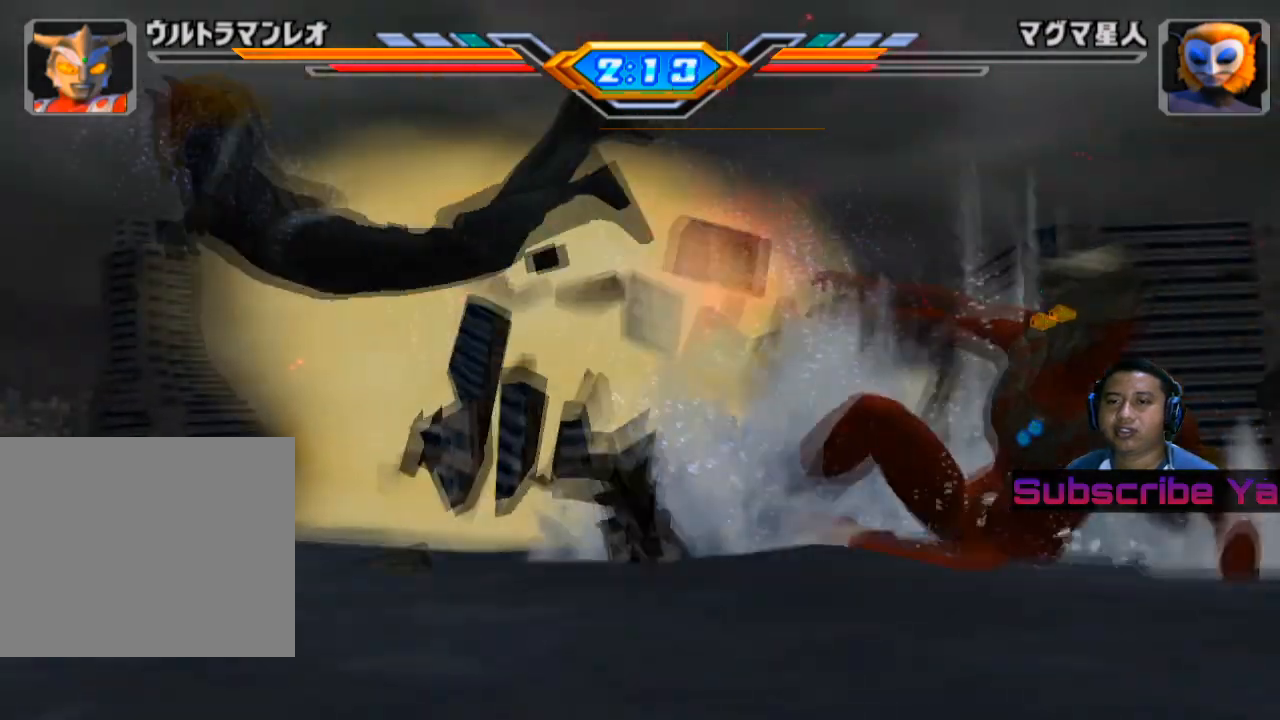
{"buttons": [], "left_stick": "center", "events": []}
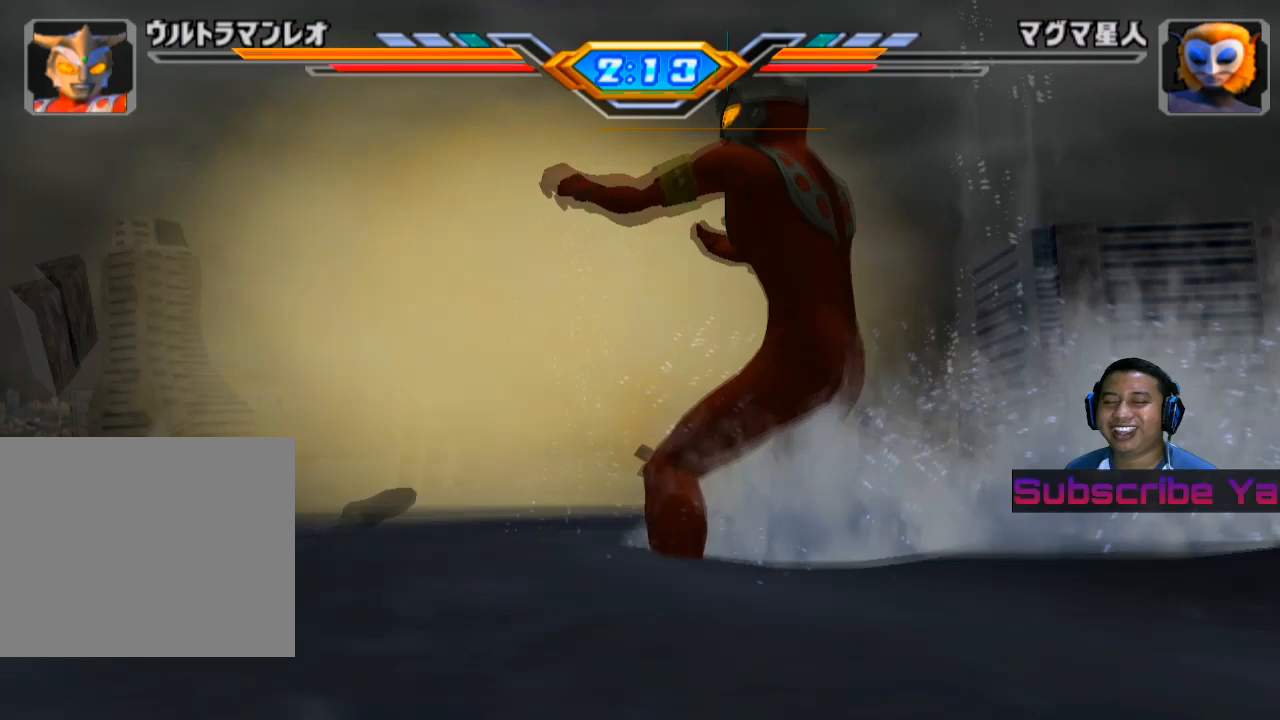
{"buttons": [], "left_stick": "center", "events": []}
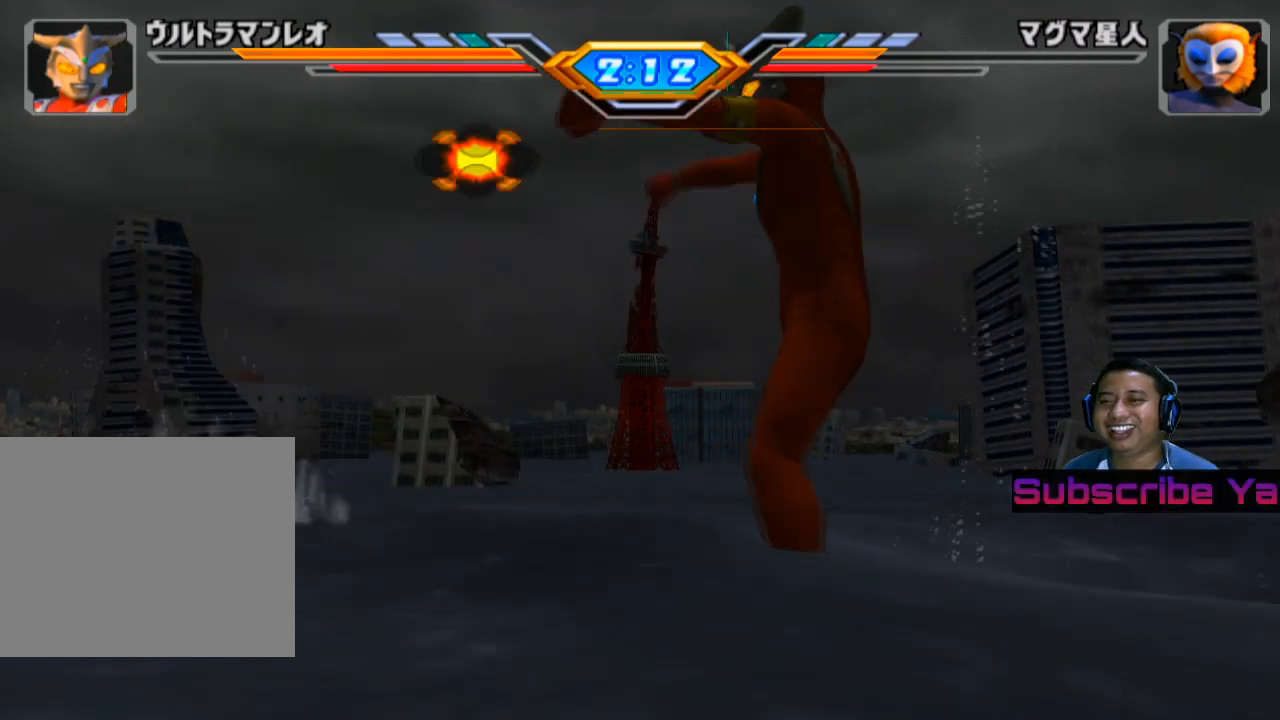
{"buttons": [], "left_stick": "center", "events": []}
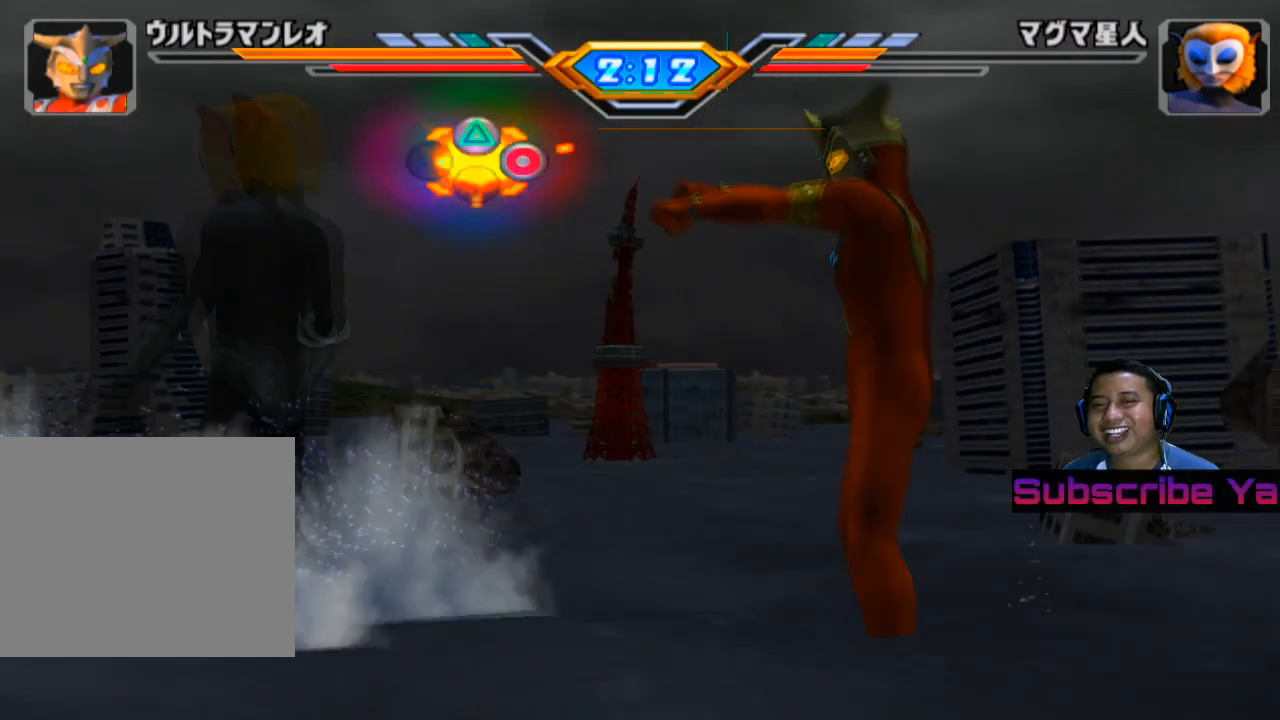
{"buttons": [], "left_stick": "center", "events": []}
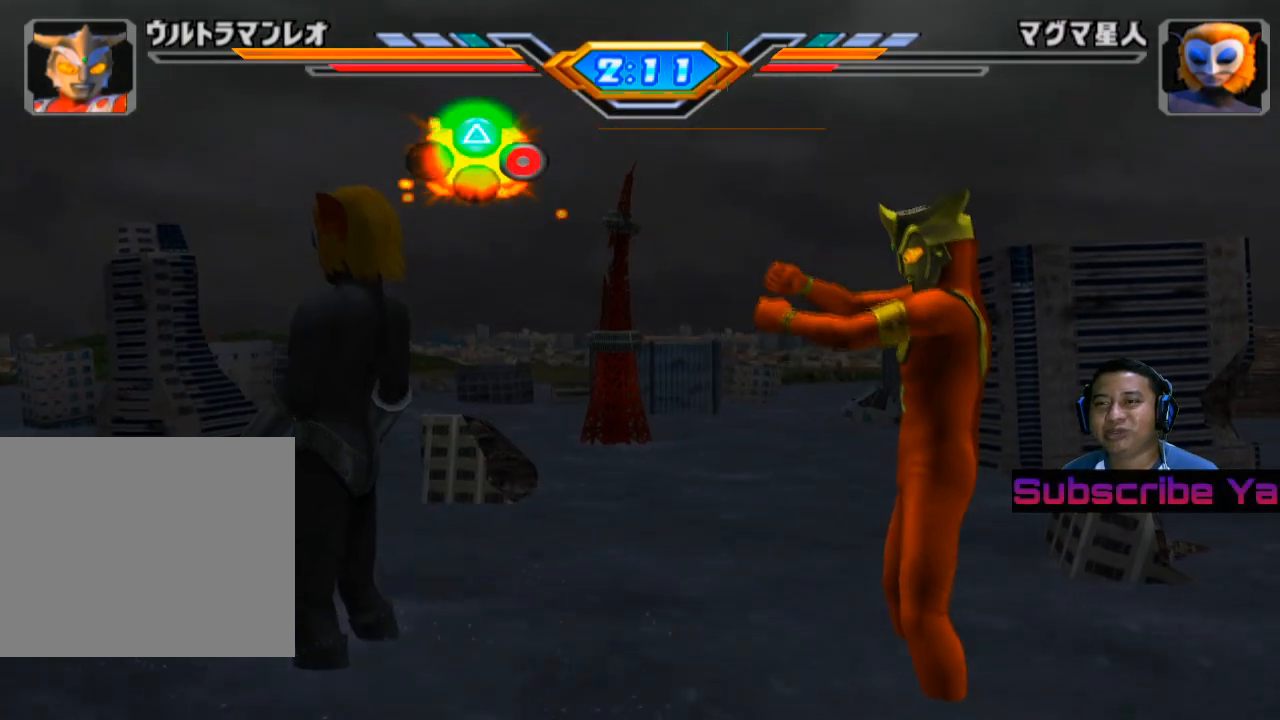
{"buttons": [], "left_stick": "center", "events": [[200, "CIRCLE", "down"], [280, "CIRCLE", "up"], [360, "CIRCLE", "down"], [480, "CIRCLE", "up"]]}
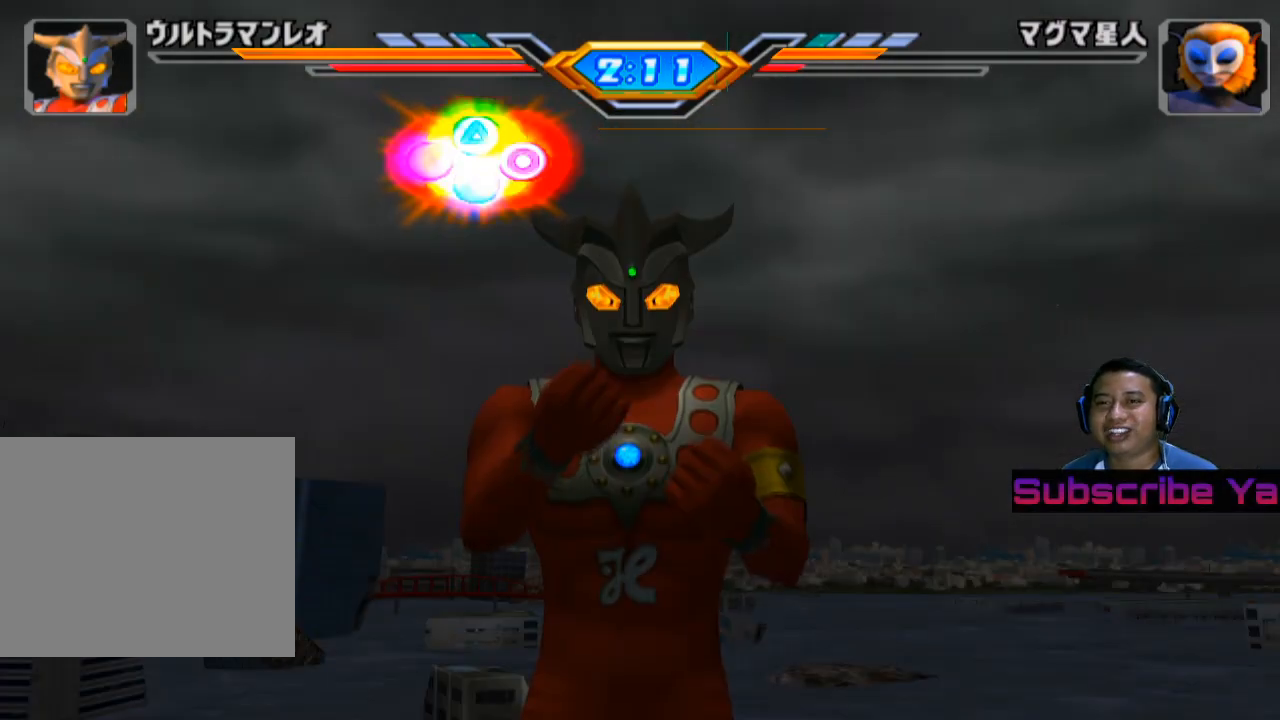
{"buttons": [], "left_stick": "center", "events": [[60, "CIRCLE", "down"], [140, "CIRCLE", "up"], [220, "CIRCLE", "down"], [340, "CIRCLE", "up"]]}